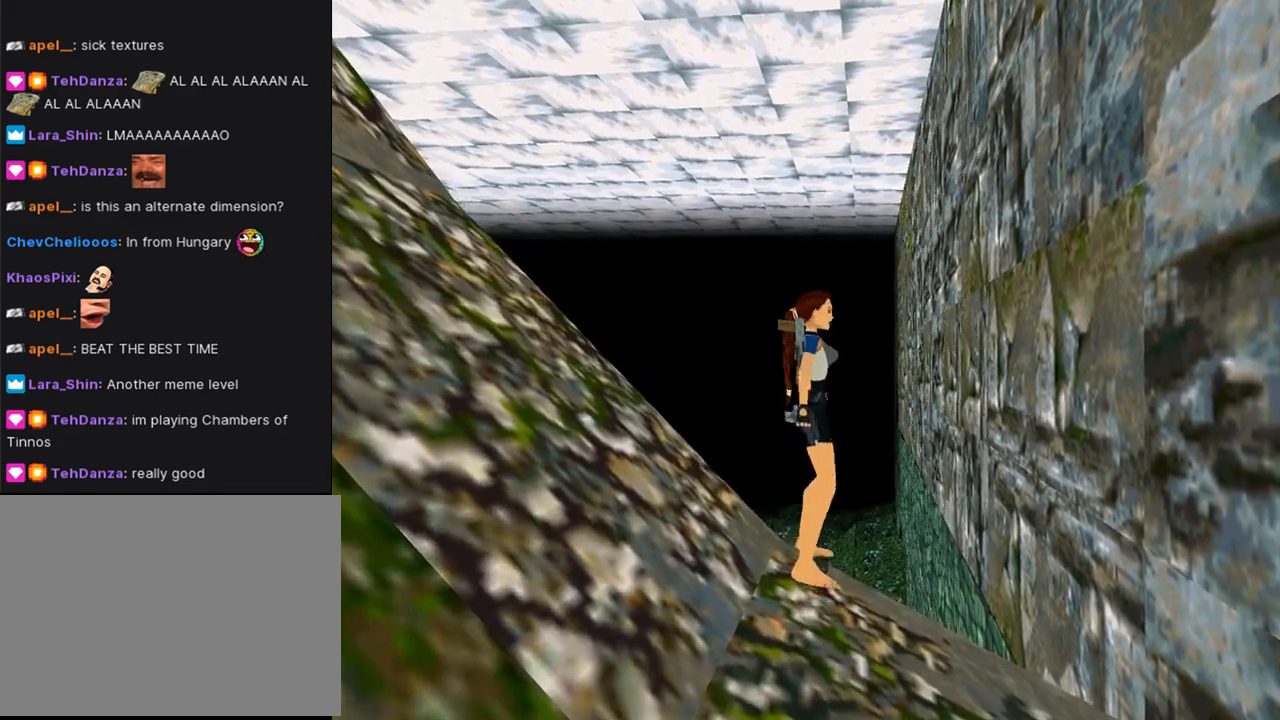
Gameplay with a controller (PlayStation layout); each line is a JSON object with the inputs held at the frame after it. "events" lists button and stick changes between this image and that frame as [ms after this image, input, new state], when the widget could be followed in between. Not read: L2 R2.
{"buttons": ["SQUARE", "DPAD_UP"], "left_stick": "center", "right_stick": "center", "events": [[200, "DPAD_LEFT", "up"], [233, "SQUARE", "down"], [333, "DPAD_UP", "down"]]}
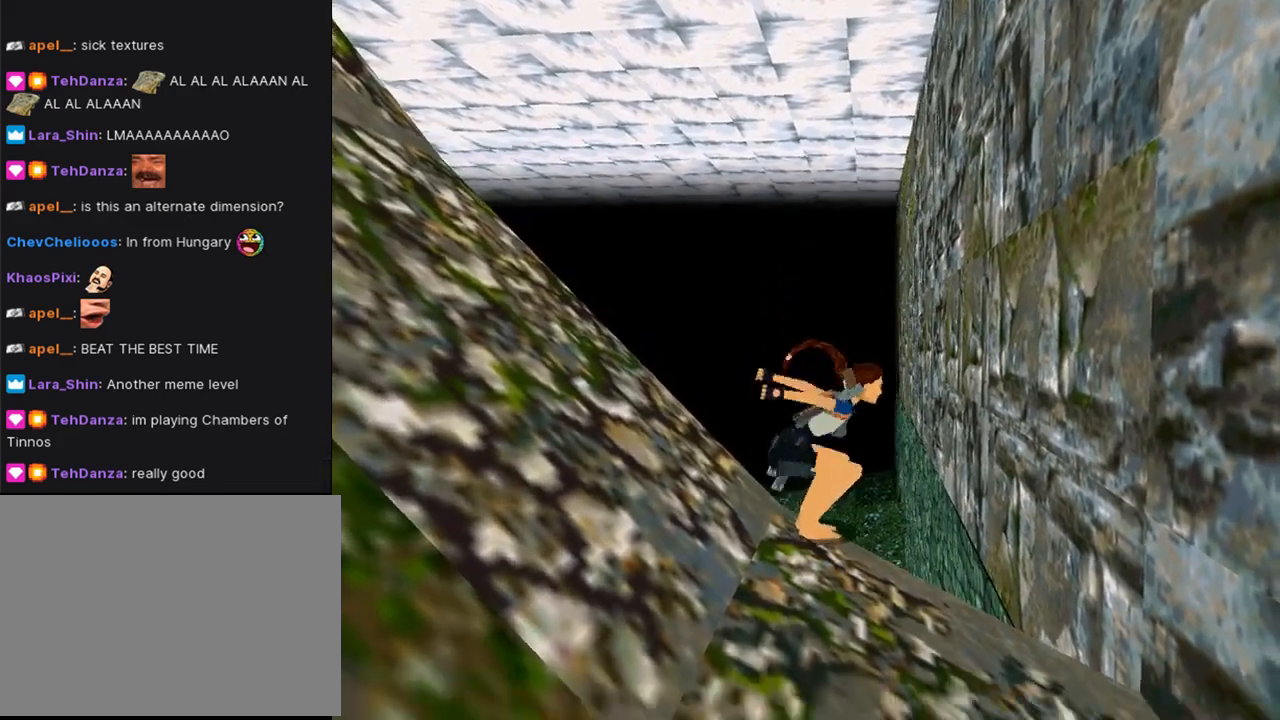
{"buttons": ["CROSS", "DPAD_UP", "DPAD_LEFT"], "left_stick": "center", "right_stick": "center", "events": [[133, "DPAD_LEFT", "down"], [200, "CROSS", "down"], [200, "SQUARE", "up"]]}
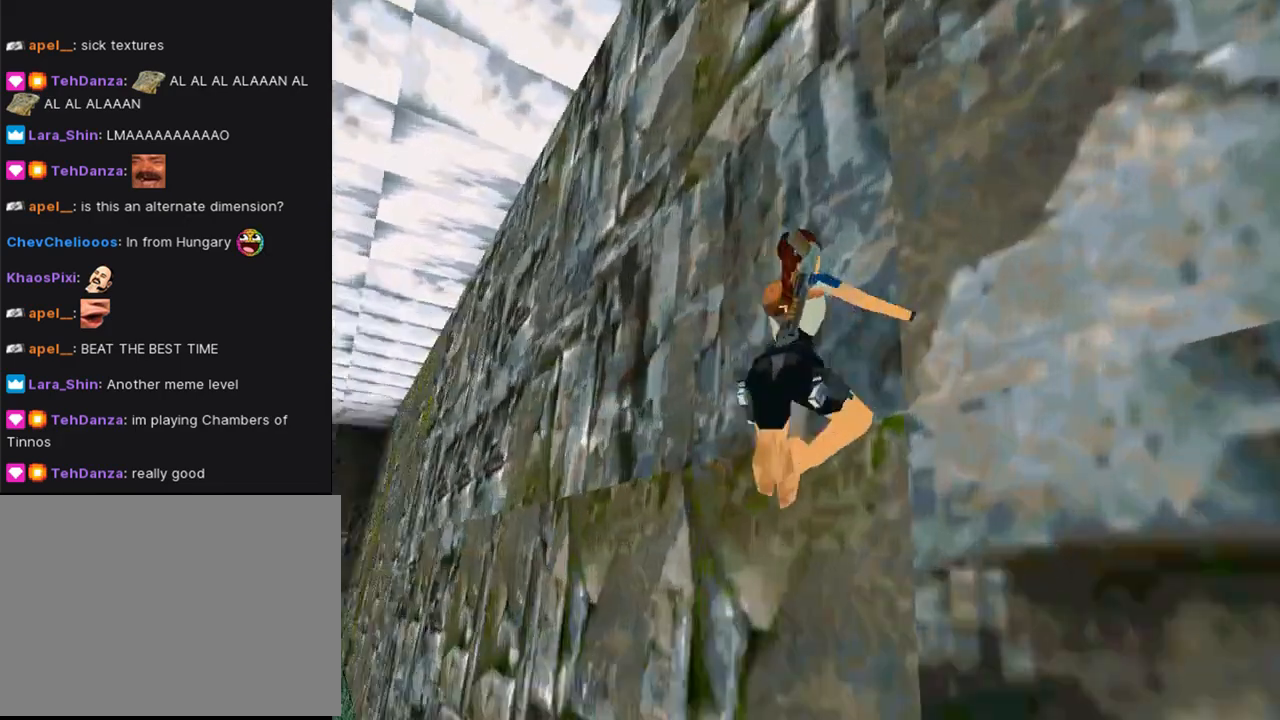
{"buttons": ["CROSS"], "left_stick": "center", "right_stick": "center", "events": [[33, "DPAD_LEFT", "up"], [33, "DPAD_UP", "up"]]}
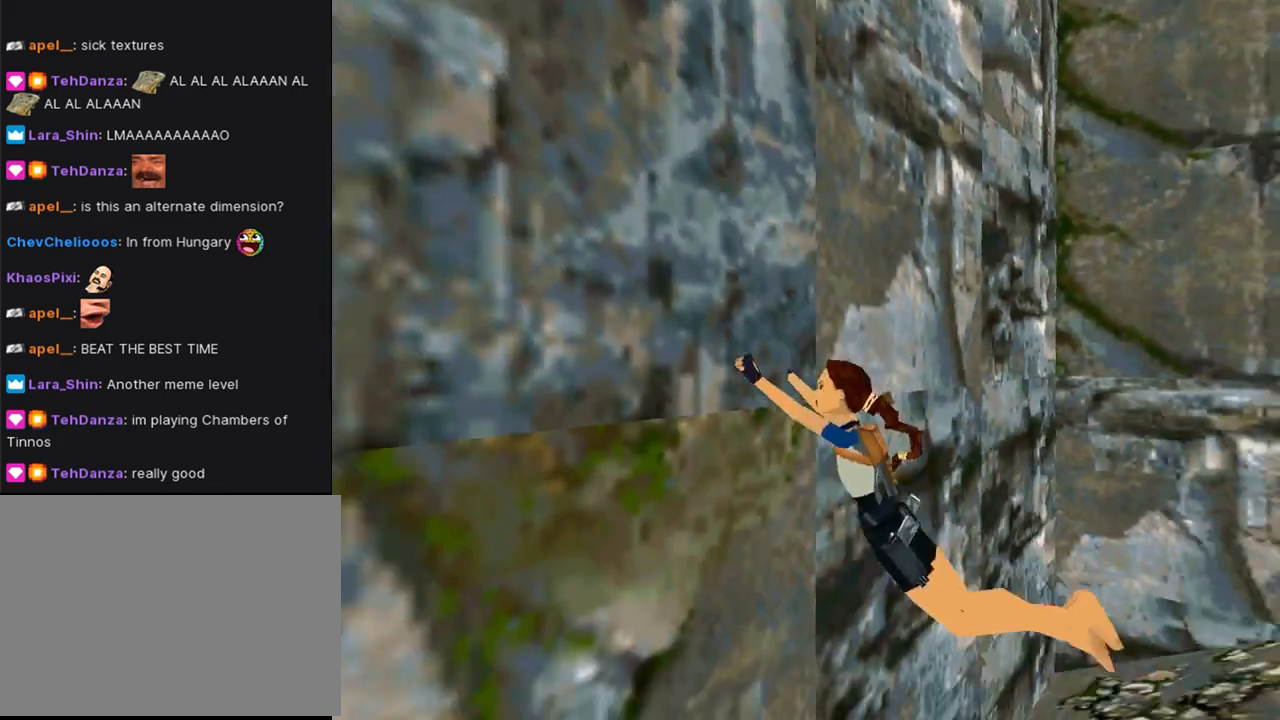
{"buttons": ["CROSS"], "left_stick": "center", "right_stick": "center", "events": []}
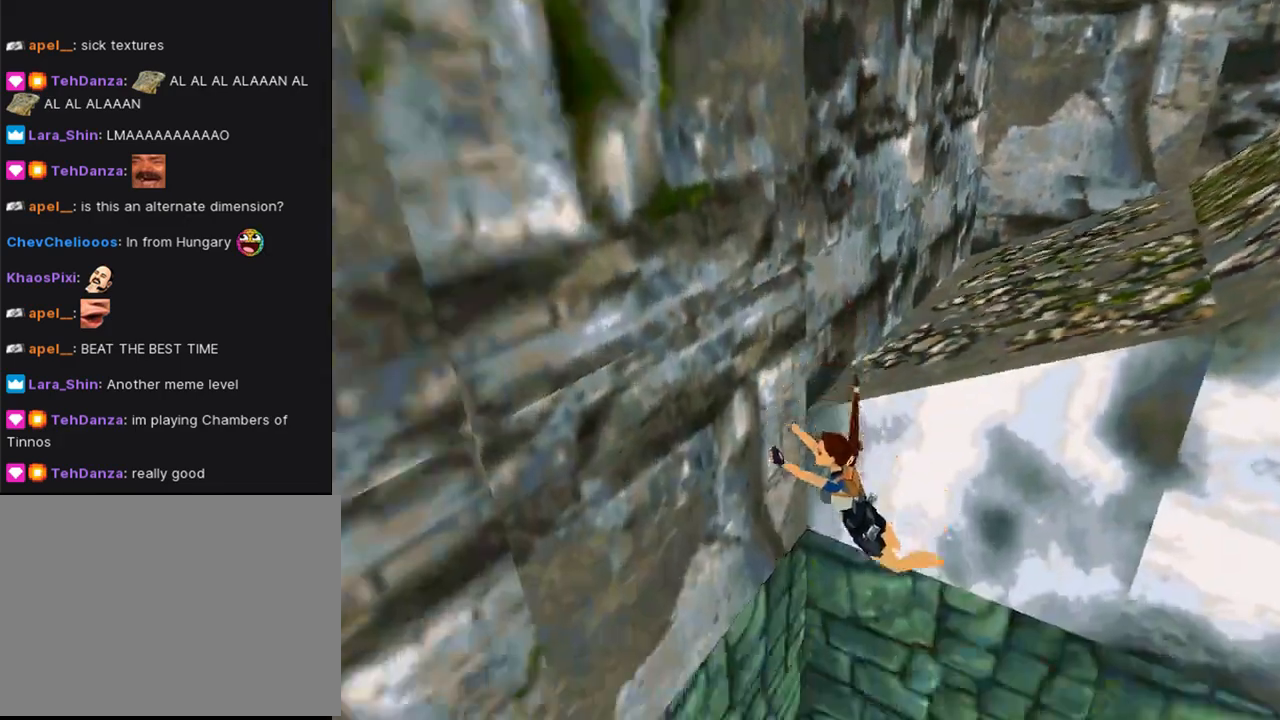
{"buttons": ["DPAD_DOWN", "DPAD_LEFT"], "left_stick": "center", "right_stick": "center", "events": [[33, "CROSS", "up"], [267, "DPAD_LEFT", "down"], [500, "DPAD_DOWN", "down"]]}
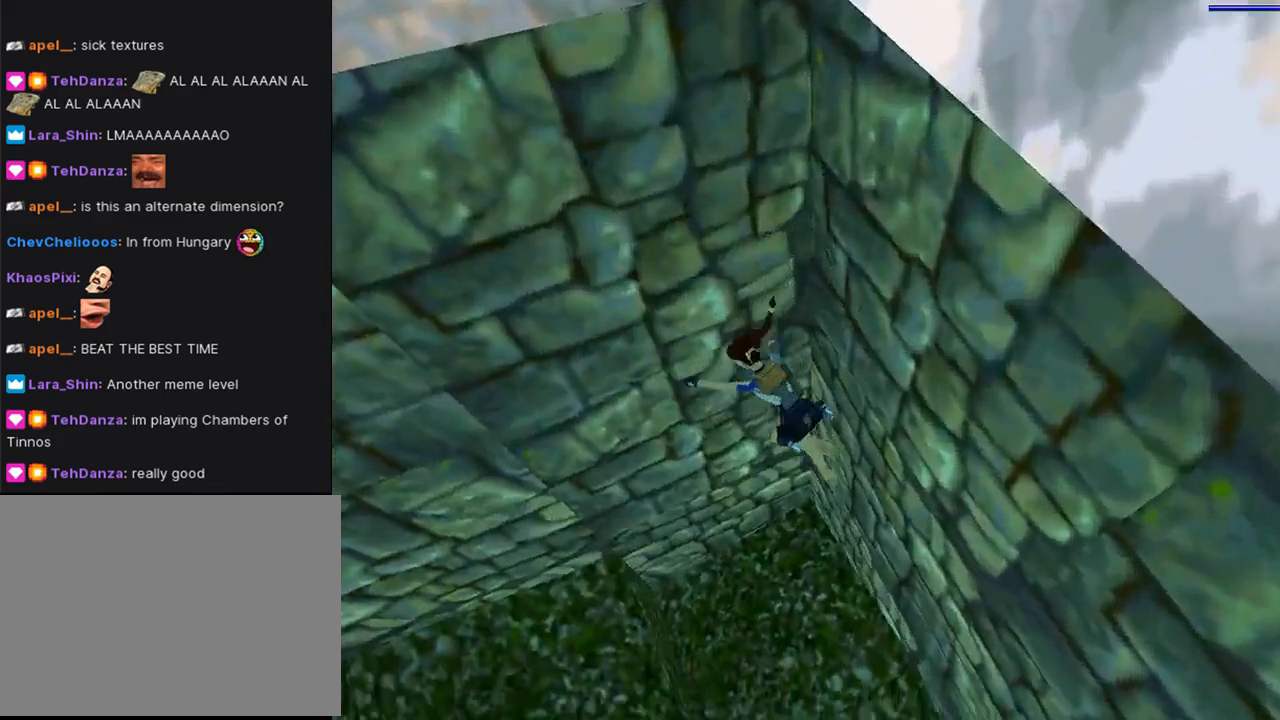
{"buttons": ["SQUARE", "DPAD_DOWN", "DPAD_LEFT"], "left_stick": "center", "right_stick": "center", "events": [[67, "SQUARE", "down"]]}
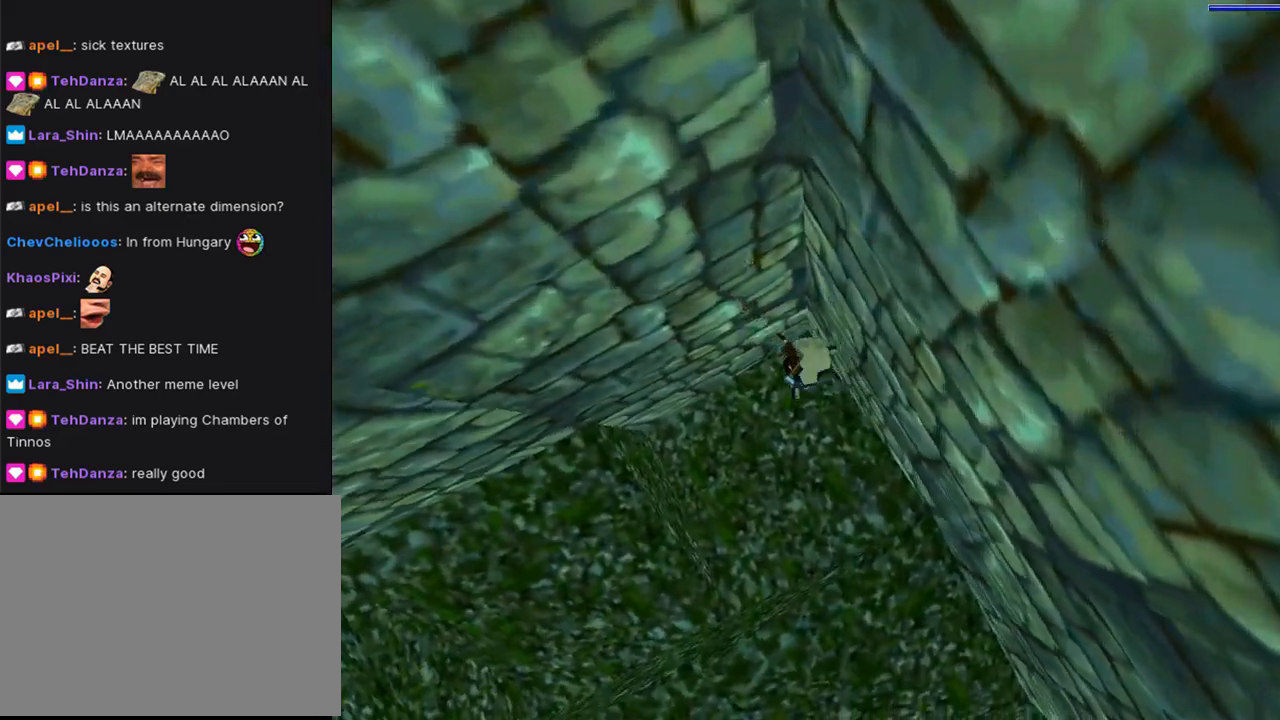
{"buttons": ["SQUARE", "DPAD_DOWN", "DPAD_LEFT"], "left_stick": "center", "right_stick": "center", "events": []}
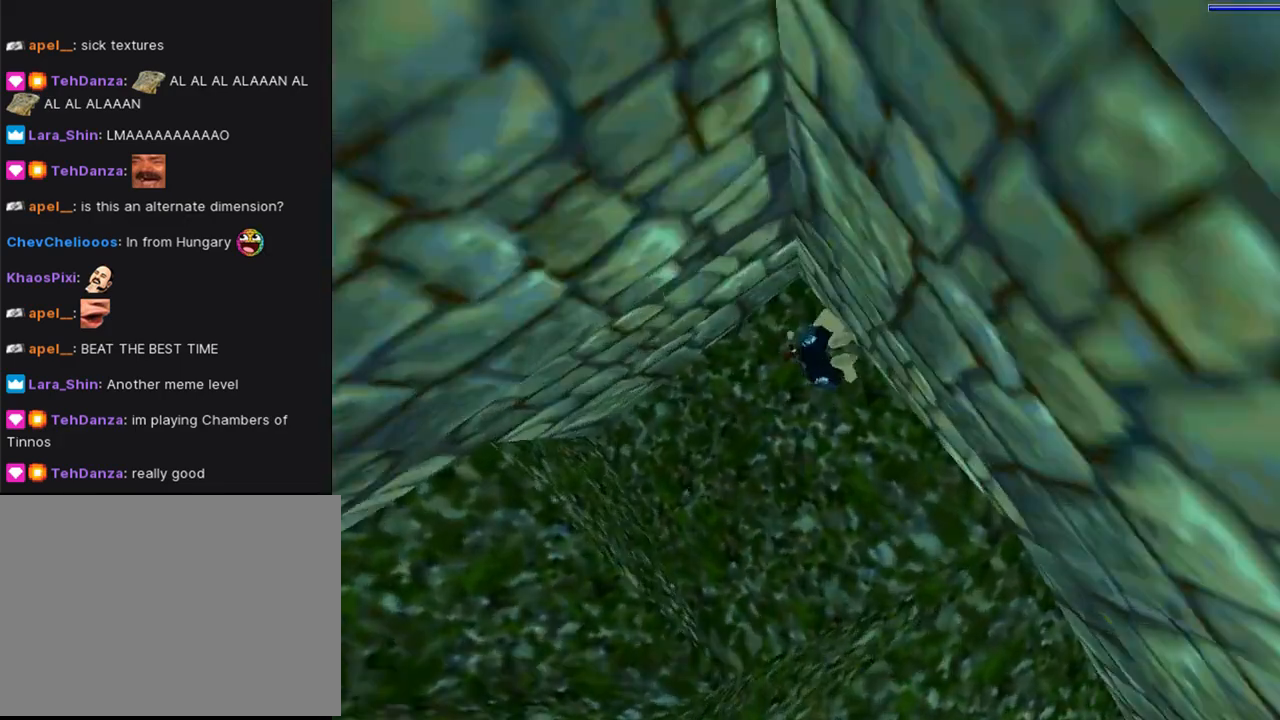
{"buttons": ["SQUARE", "DPAD_DOWN", "DPAD_LEFT"], "left_stick": "center", "right_stick": "center", "events": []}
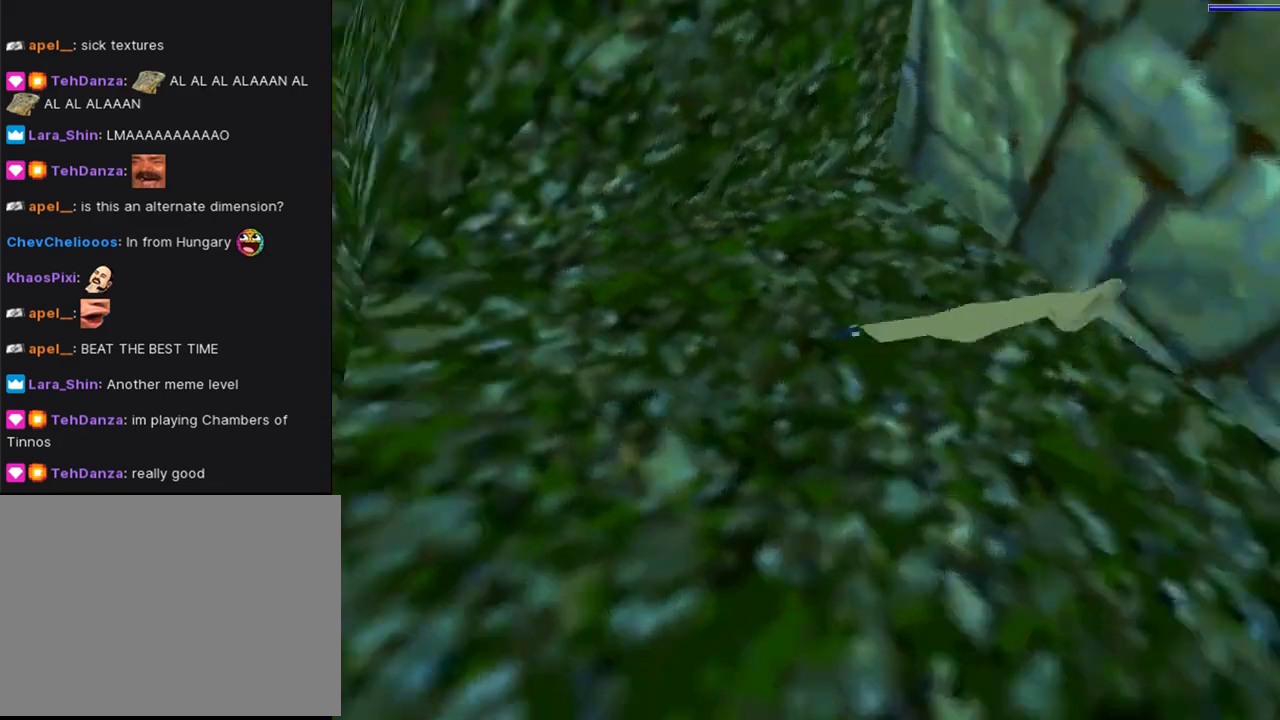
{"buttons": ["SQUARE", "DPAD_DOWN"], "left_stick": "center", "right_stick": "center", "events": [[67, "DPAD_LEFT", "up"]]}
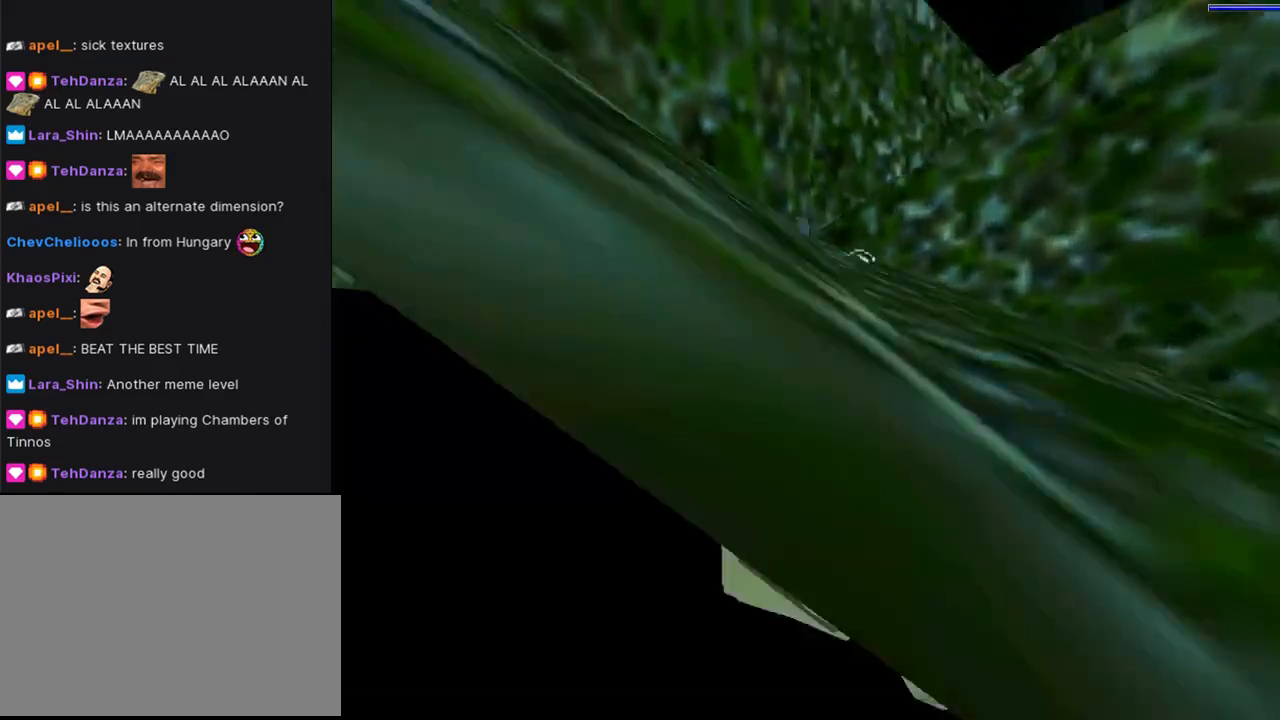
{"buttons": ["SQUARE", "DPAD_UP"], "left_stick": "center", "right_stick": "center", "events": [[400, "DPAD_RIGHT", "down"], [433, "DPAD_DOWN", "up"], [467, "DPAD_RIGHT", "up"], [467, "DPAD_UP", "down"]]}
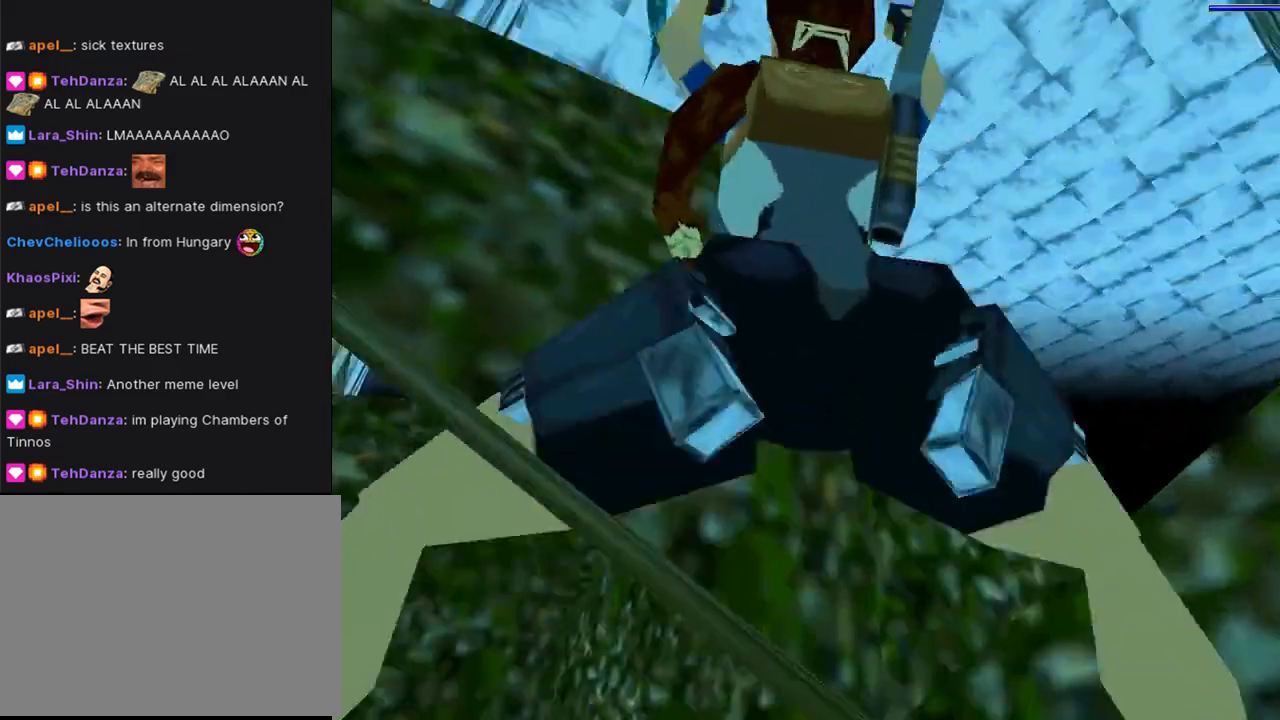
{"buttons": ["SQUARE", "DPAD_UP", "DPAD_RIGHT"], "left_stick": "center", "right_stick": "center", "events": [[100, "DPAD_RIGHT", "down"]]}